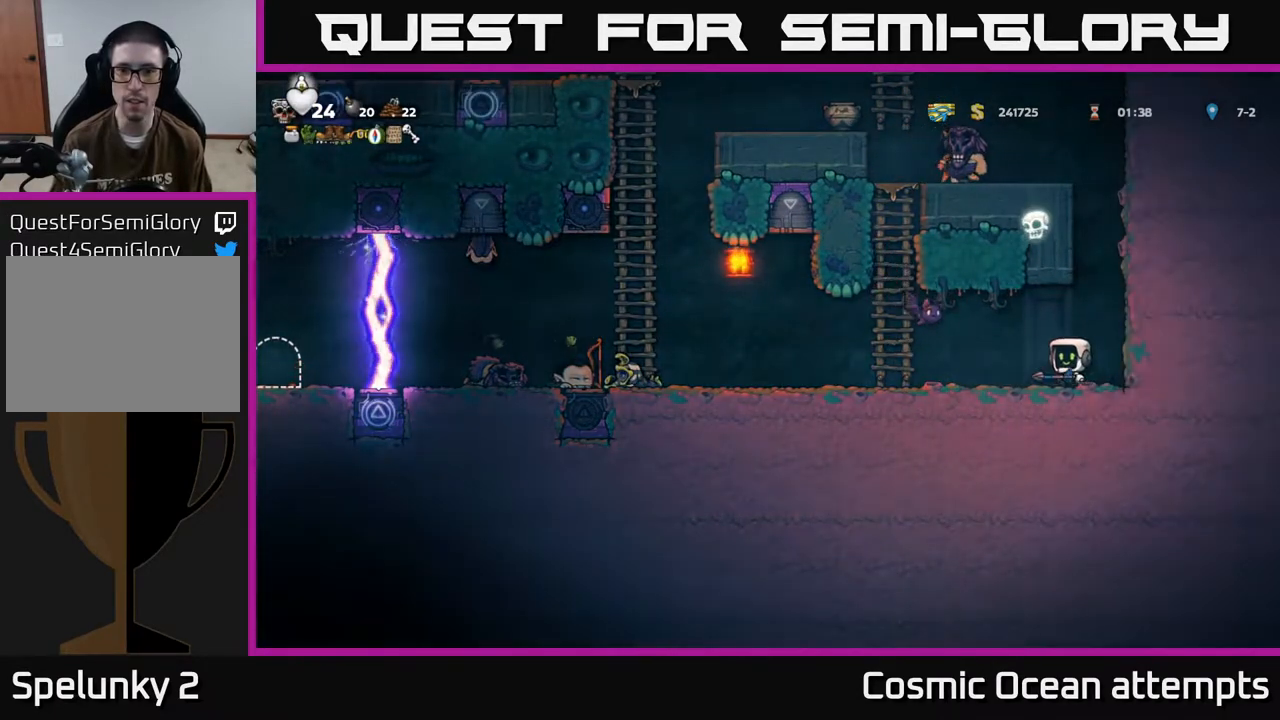
Gameplay with a controller (Xbox layout); each line is a JSON object with the inputs held at the frame after it. "events" lists button and stick changes between this image and that frame as [ms after this image, input, new state], when the widget could be followed in between. Not read: R1 right_stick.
{"buttons": [], "left_stick": "center", "events": []}
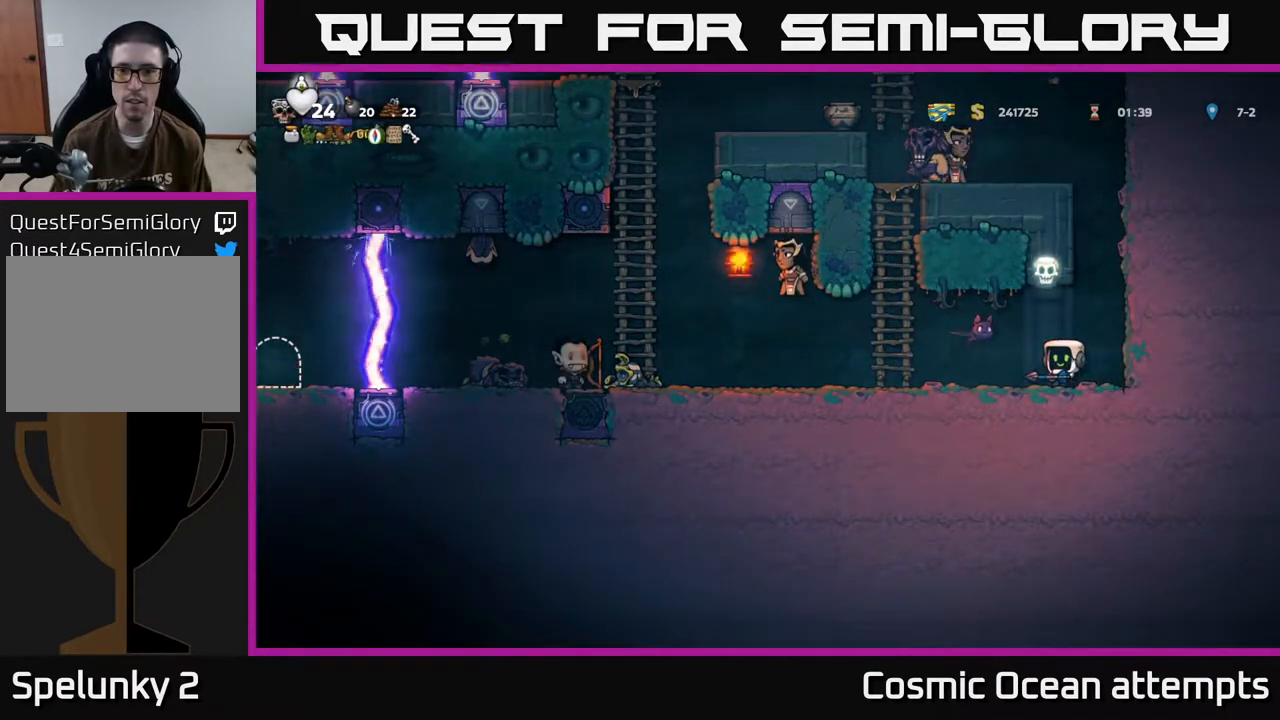
{"buttons": ["DPAD_RIGHT"], "left_stick": "center", "events": [[150, "DPAD_RIGHT", "down"], [300, "A", "down"], [483, "A", "up"]]}
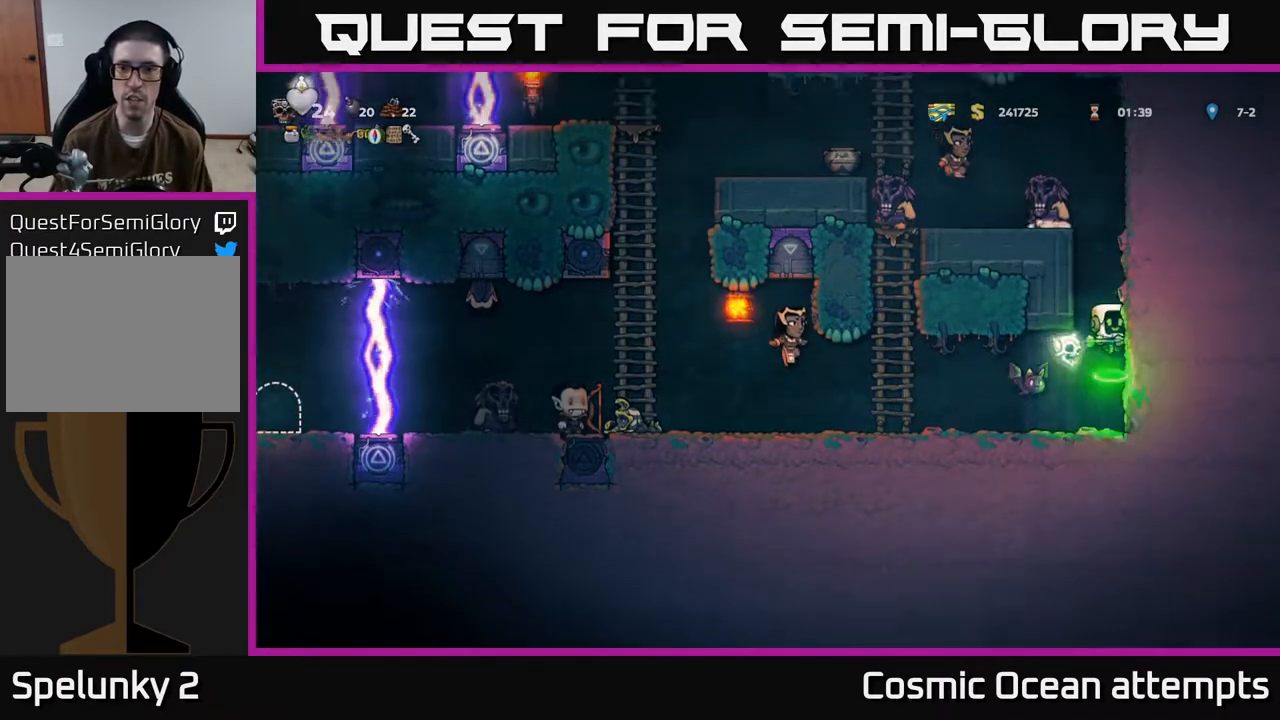
{"buttons": ["A", "DPAD_RIGHT"], "left_stick": "center", "events": [[83, "A", "down"], [300, "A", "up"], [367, "A", "down"]]}
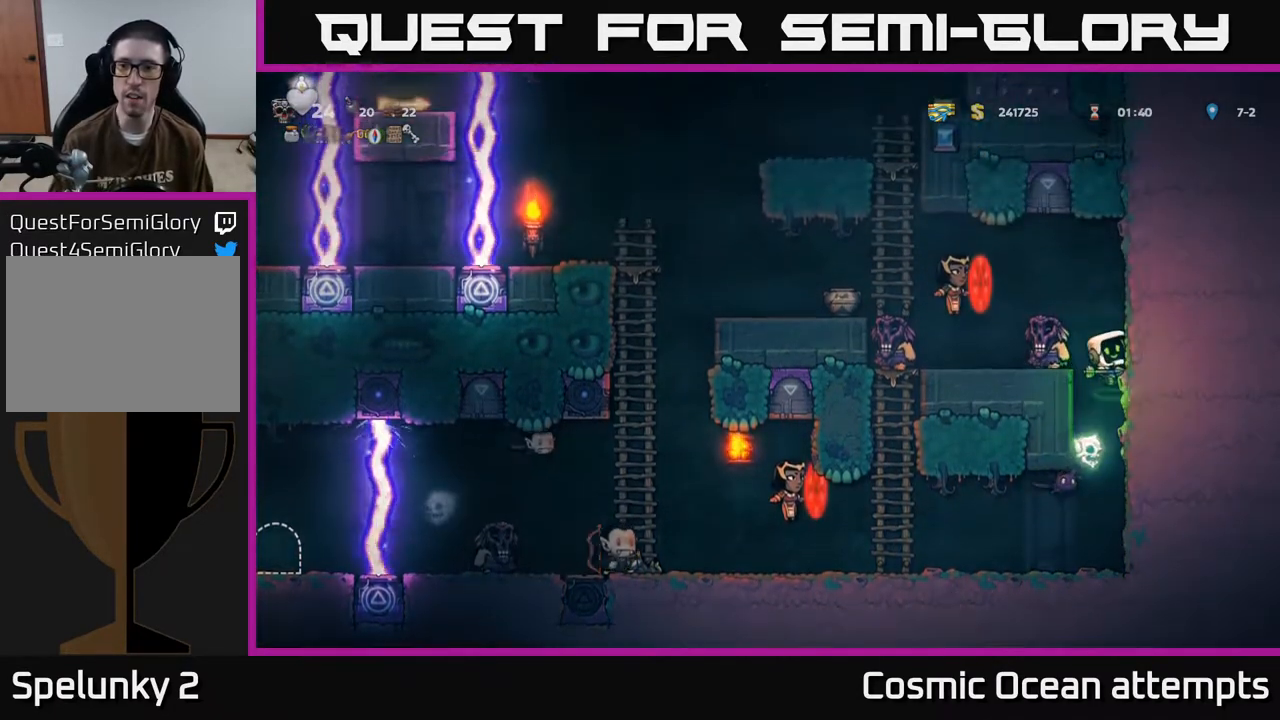
{"buttons": ["DPAD_LEFT"], "left_stick": "center", "events": [[83, "A", "up"], [283, "A", "down"], [467, "A", "up"], [467, "DPAD_RIGHT", "up"], [500, "DPAD_LEFT", "down"]]}
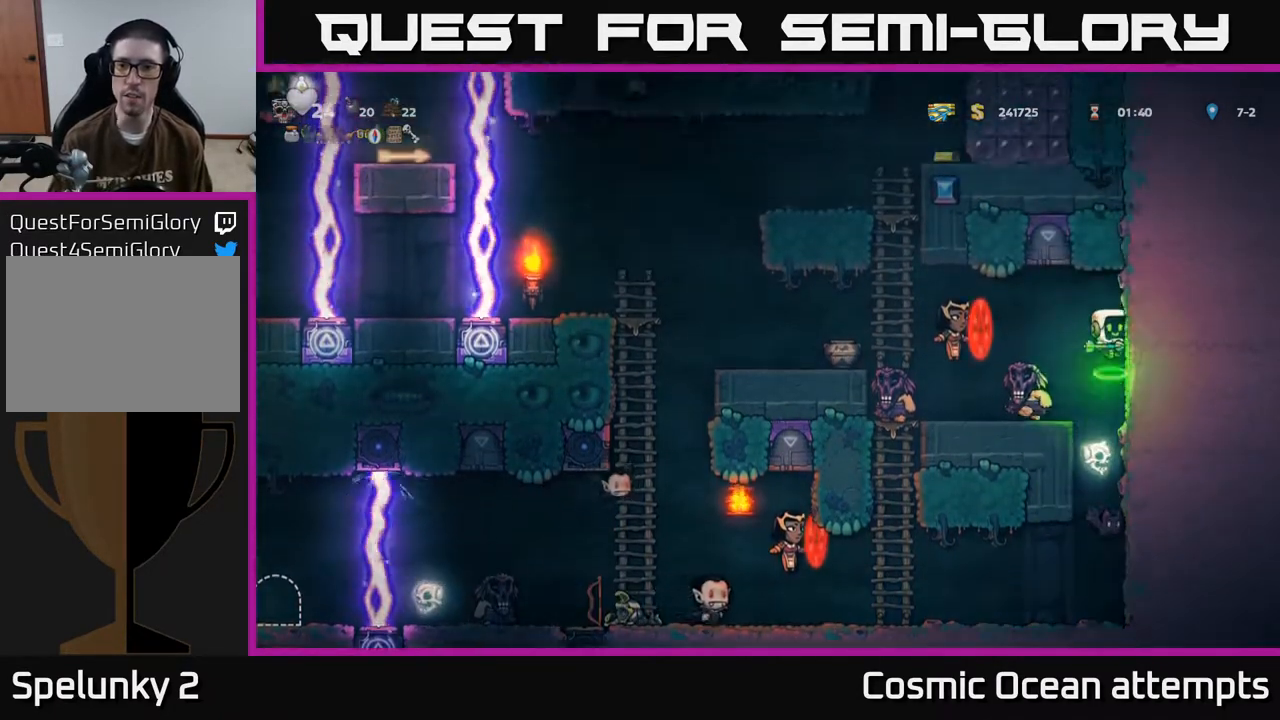
{"buttons": ["DPAD_LEFT"], "left_stick": "center", "events": [[133, "DPAD_LEFT", "up"], [200, "DPAD_LEFT", "down"], [233, "A", "down"], [450, "A", "up"]]}
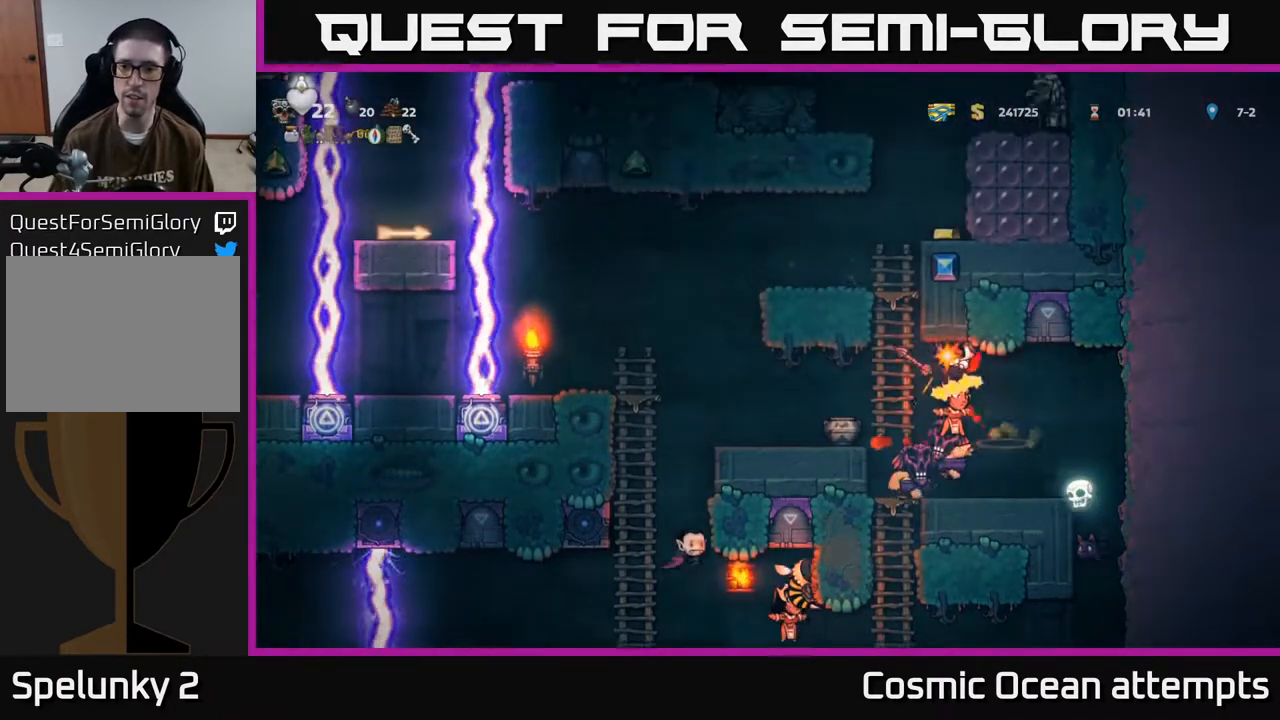
{"buttons": ["A", "DPAD_LEFT"], "left_stick": "center", "events": [[117, "DPAD_LEFT", "up"], [133, "DPAD_LEFT", "down"], [150, "DPAD_LEFT", "up"], [167, "DPAD_RIGHT", "down"], [250, "DPAD_RIGHT", "up"], [433, "DPAD_LEFT", "down"], [450, "A", "down"]]}
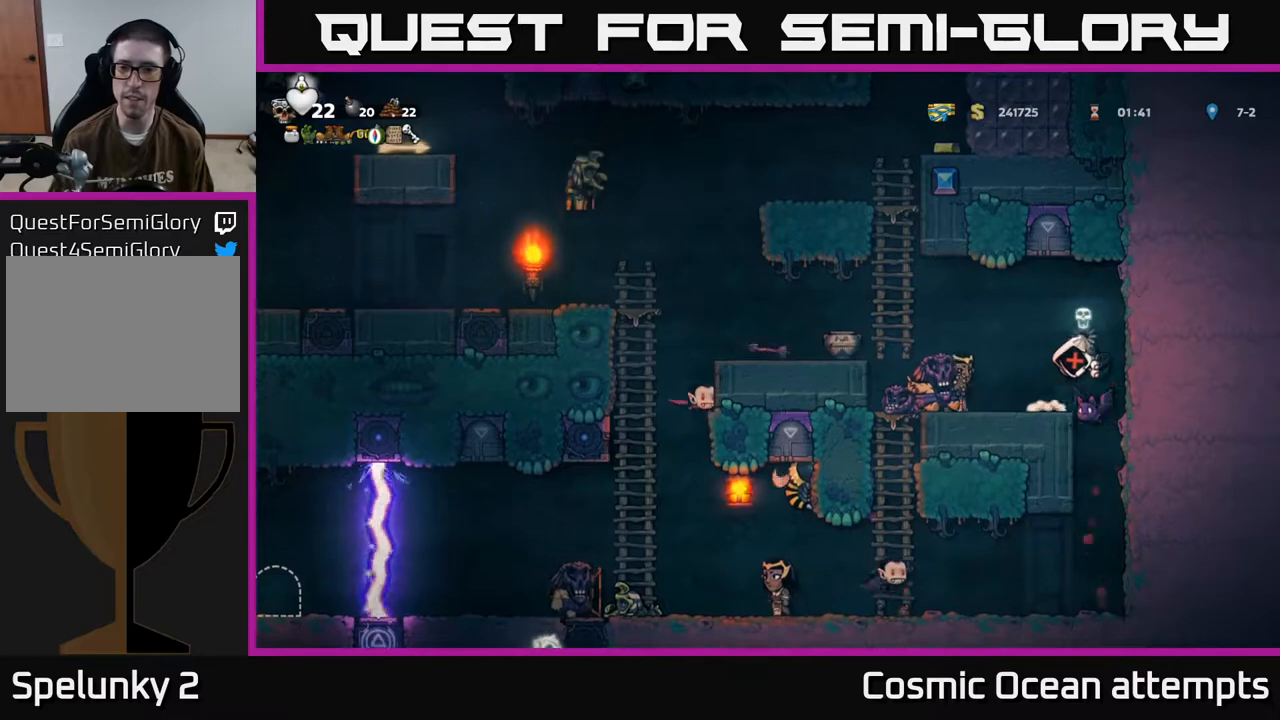
{"buttons": ["A", "X", "DPAD_LEFT"], "left_stick": "center", "events": [[133, "A", "up"], [250, "A", "down"], [300, "DPAD_LEFT", "up"], [383, "A", "up"], [433, "DPAD_LEFT", "down"], [450, "X", "down"], [483, "A", "down"]]}
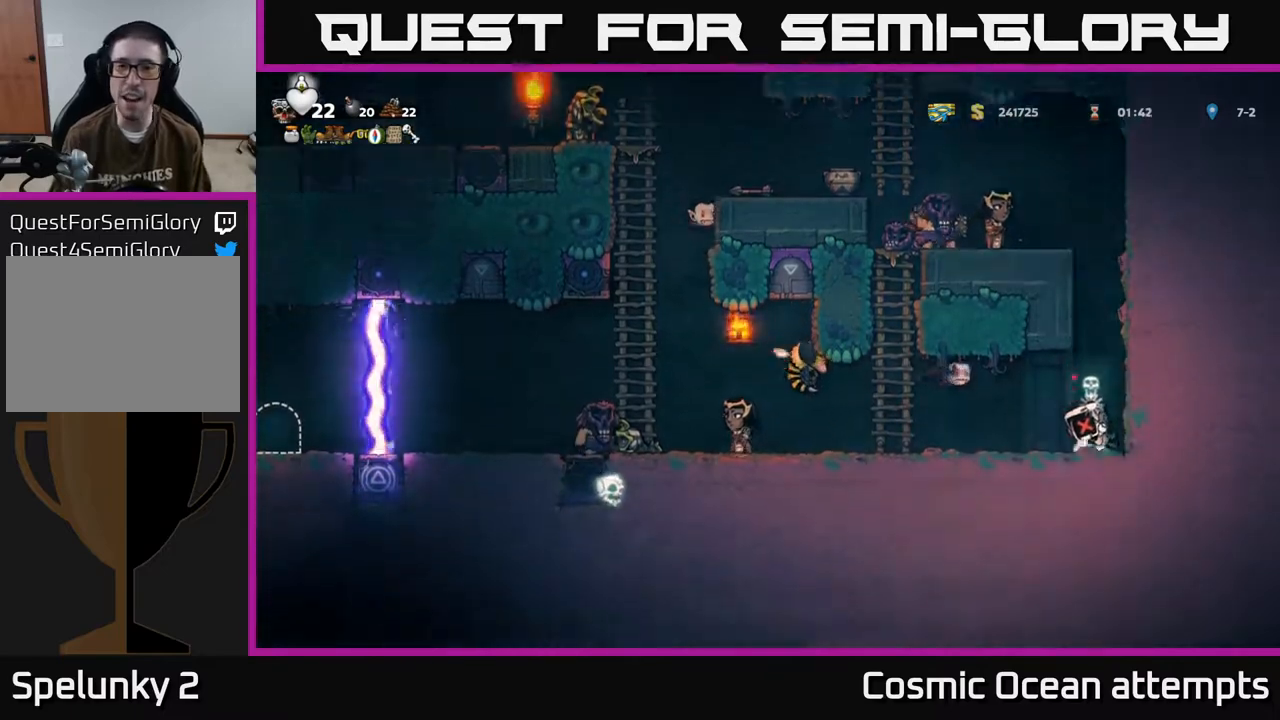
{"buttons": [], "left_stick": "center", "events": [[33, "DPAD_UP", "down"], [50, "X", "up"], [83, "A", "up"], [100, "DPAD_UP", "up"], [183, "A", "down"], [183, "DPAD_UP", "down"], [217, "X", "down"], [233, "DPAD_UP", "up"], [250, "A", "up"], [250, "left_stick", "up"], [267, "A", "down"], [300, "DPAD_UP", "down"], [317, "DPAD_UP", "up"], [317, "X", "up"], [333, "left_stick", "center"], [350, "A", "up"], [350, "DPAD_LEFT", "up"]]}
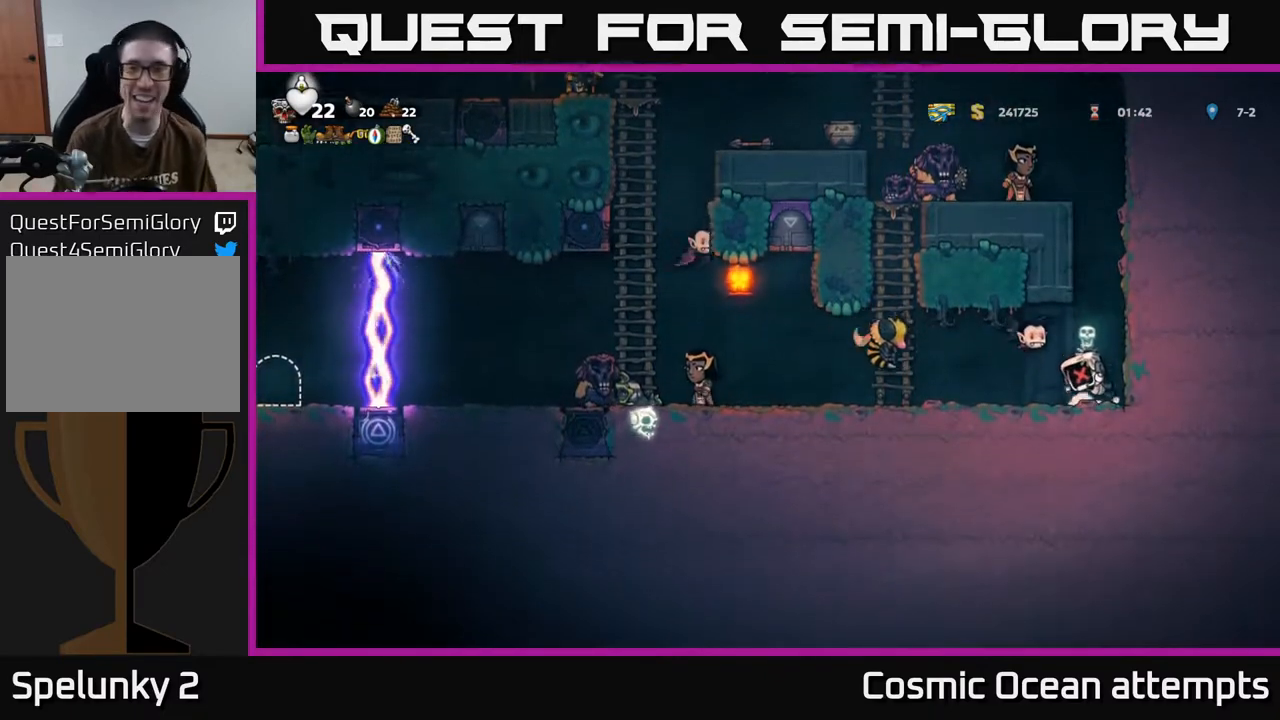
{"buttons": ["A", "X", "DPAD_LEFT"], "left_stick": "center", "events": [[33, "DPAD_LEFT", "down"], [100, "A", "down"], [100, "X", "down"], [217, "X", "up"], [267, "A", "up"], [283, "A", "down"], [317, "X", "down"], [417, "X", "up"], [450, "A", "up"], [467, "A", "down"], [500, "X", "down"]]}
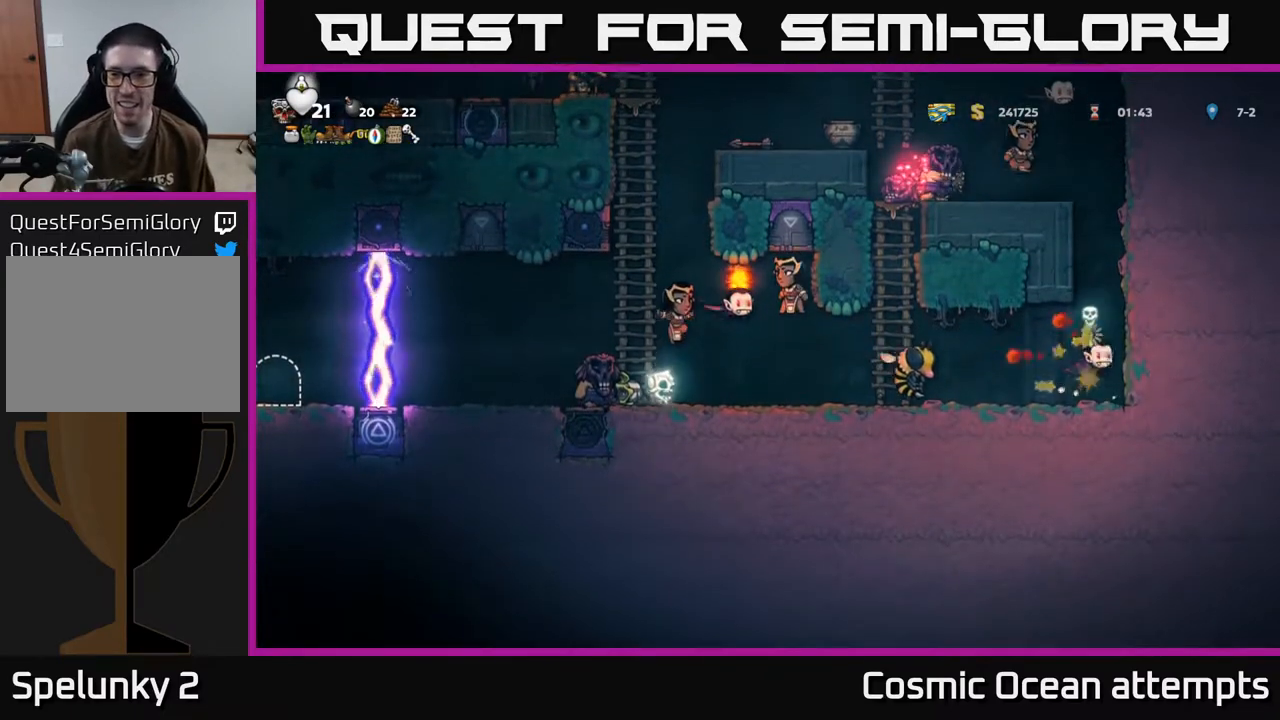
{"buttons": ["A", "DPAD_LEFT"], "left_stick": "center", "events": [[33, "A", "up"], [100, "A", "down"], [117, "X", "up"], [133, "A", "up"], [150, "A", "down"], [183, "X", "down"], [217, "A", "up"], [267, "A", "down"], [300, "X", "up"], [317, "A", "up"], [350, "A", "down"], [383, "X", "down"], [417, "A", "up"], [467, "A", "down"], [500, "X", "up"]]}
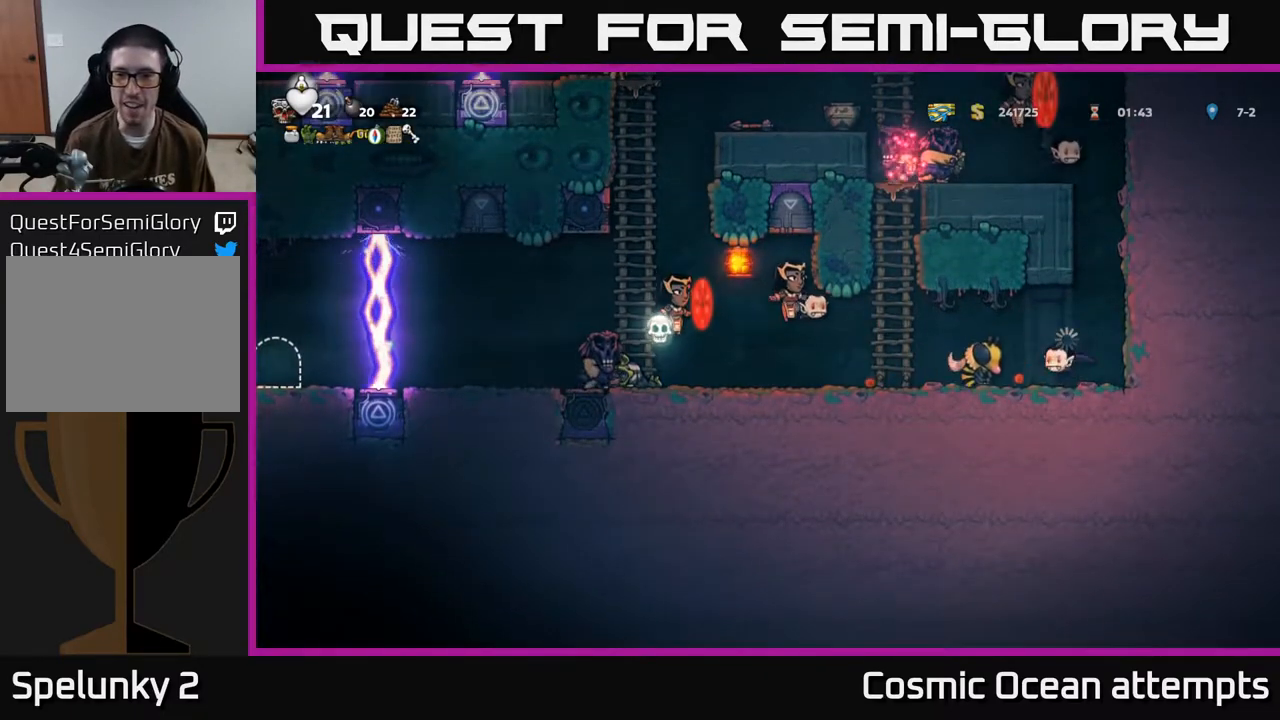
{"buttons": ["X", "DPAD_LEFT"], "left_stick": "center", "events": [[33, "A", "up"], [50, "A", "down"], [83, "X", "down"], [183, "DPAD_LEFT", "up"], [183, "X", "up"], [200, "A", "up"], [217, "A", "down"], [250, "X", "down"], [300, "DPAD_LEFT", "down"], [350, "X", "up"], [383, "A", "up"], [417, "A", "down"], [450, "X", "down"], [483, "A", "up"]]}
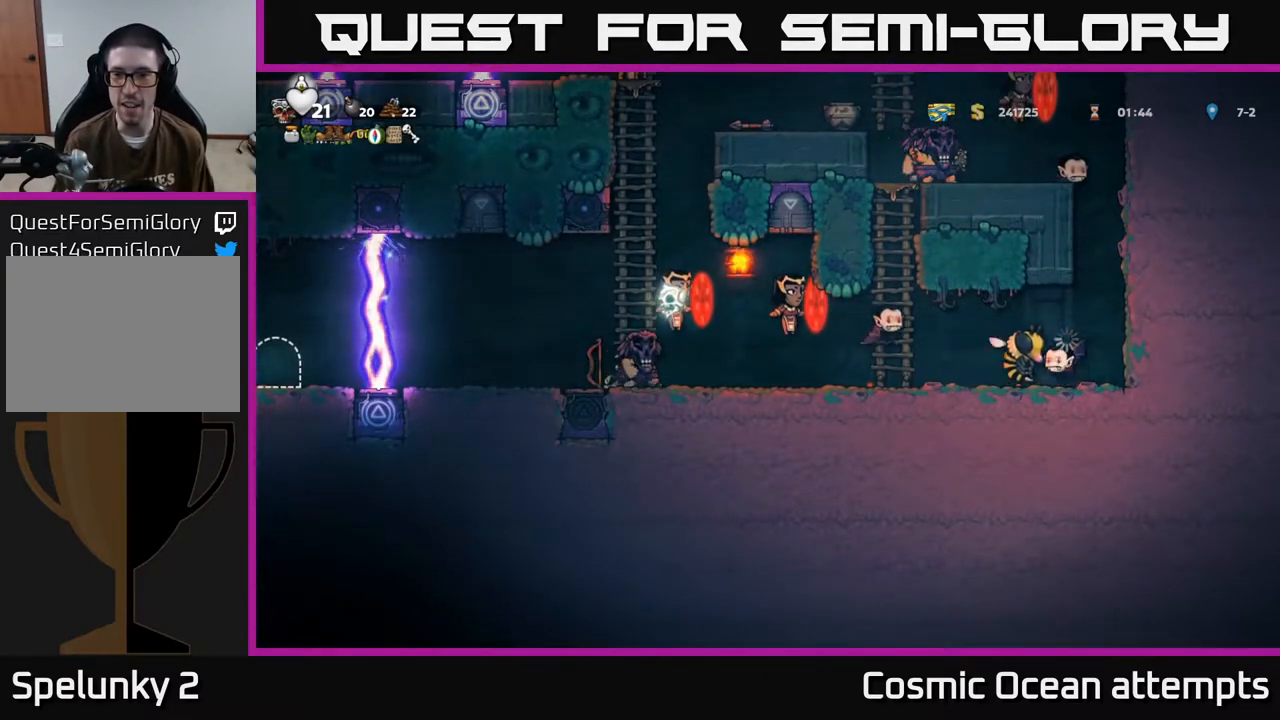
{"buttons": ["A", "X", "DPAD_LEFT"], "left_stick": "center", "events": [[17, "A", "down"], [50, "A", "up"], [50, "X", "up"], [100, "A", "down"], [117, "X", "down"], [217, "A", "up"], [217, "X", "up"], [300, "A", "down"], [300, "X", "down"], [383, "X", "up"], [400, "A", "up"], [467, "A", "down"], [483, "X", "down"]]}
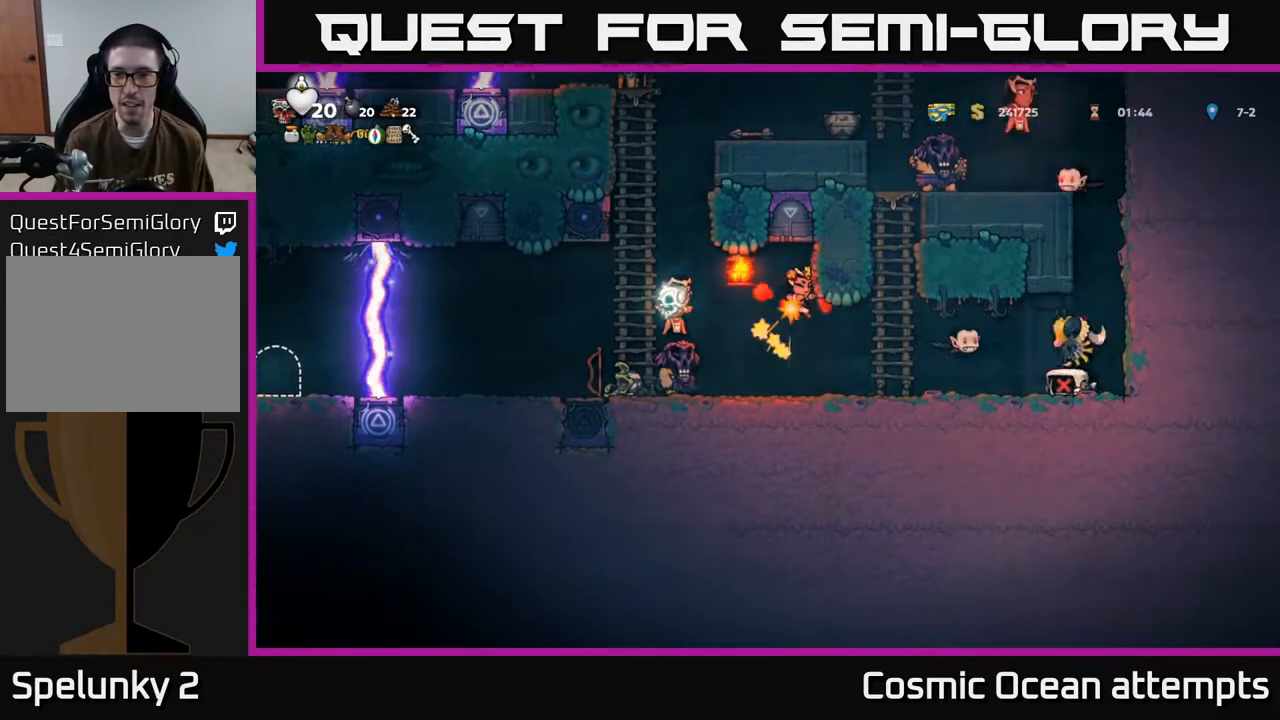
{"buttons": ["A", "DPAD_LEFT"], "left_stick": "center", "events": [[83, "A", "up"], [83, "X", "up"], [150, "A", "down"], [167, "X", "down"], [250, "X", "up"], [267, "A", "up"], [317, "A", "down"], [333, "X", "down"], [417, "A", "up"], [417, "X", "up"], [500, "A", "down"]]}
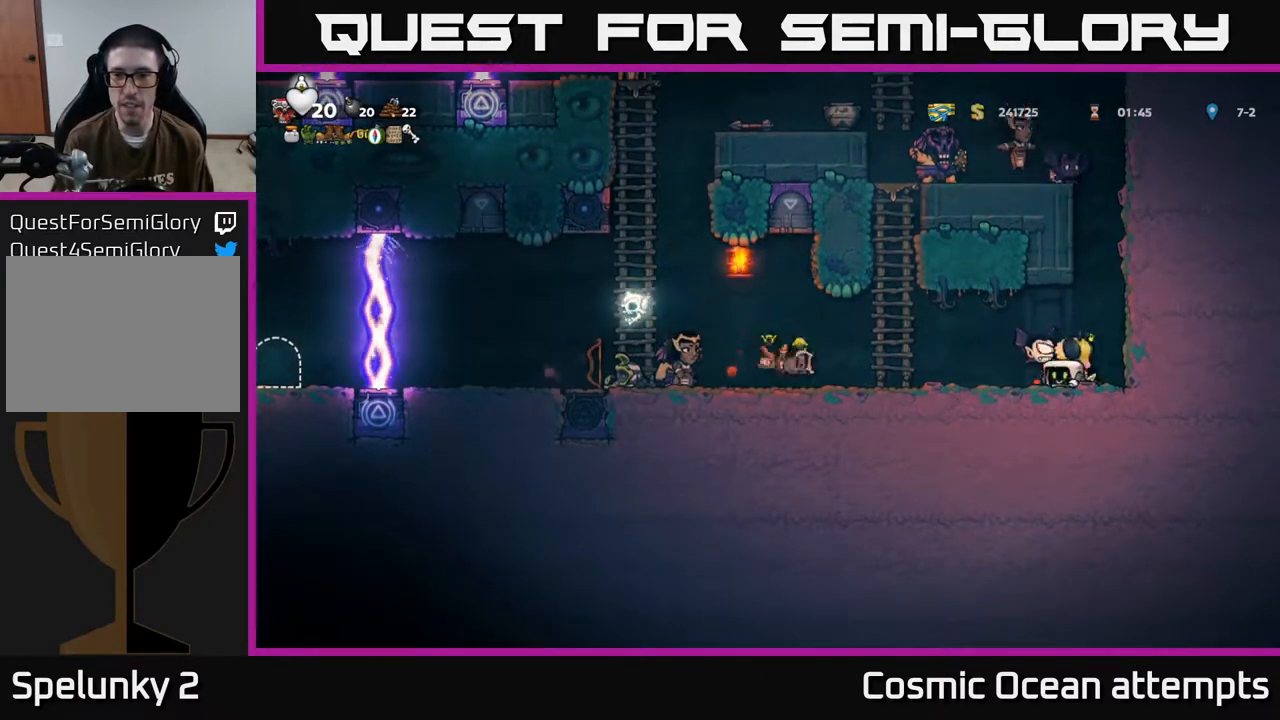
{"buttons": ["A", "X", "DPAD_LEFT"], "left_stick": "center", "events": [[17, "X", "down"], [83, "X", "up"], [100, "A", "up"], [167, "A", "down"], [167, "X", "down"], [250, "X", "up"], [267, "A", "up"], [317, "A", "down"], [317, "X", "down"], [417, "X", "up"], [433, "A", "up"], [500, "A", "down"], [500, "X", "down"]]}
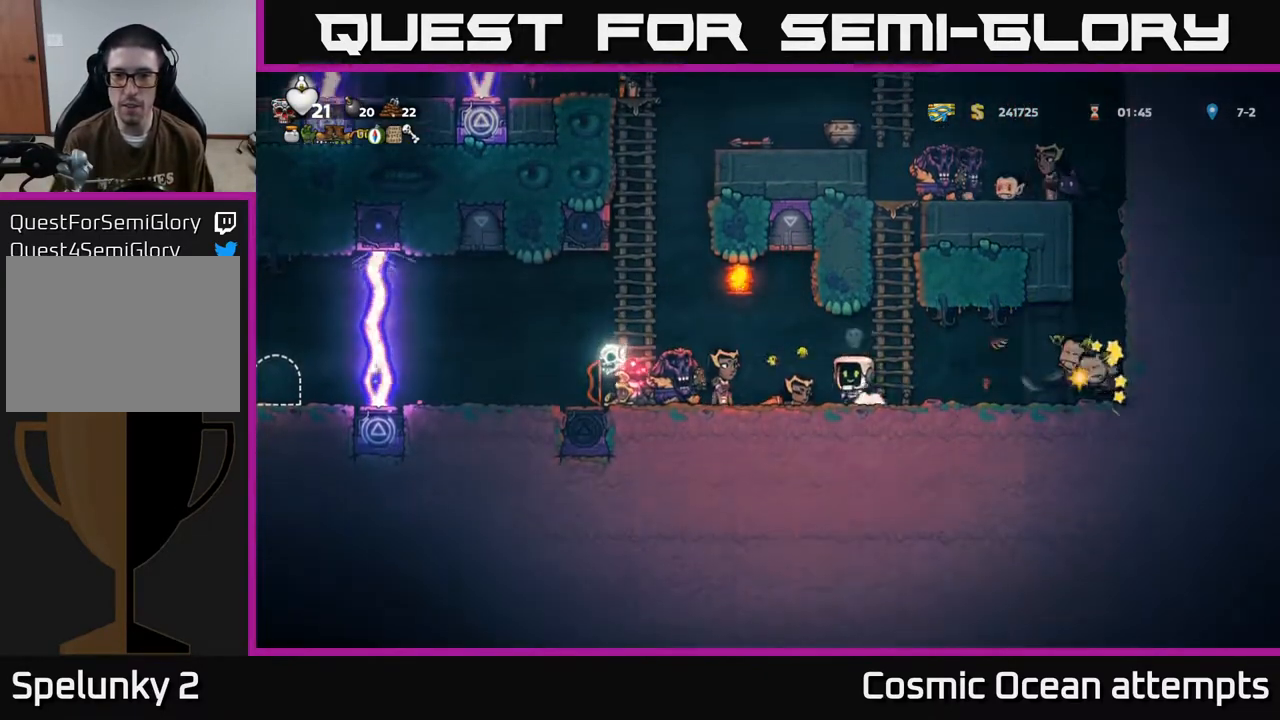
{"buttons": ["X"], "left_stick": "center", "events": [[100, "A", "up"], [100, "X", "up"], [167, "A", "down"], [183, "X", "down"], [250, "X", "up"], [267, "A", "up"], [300, "DPAD_LEFT", "up"], [333, "DPAD_RIGHT", "down"], [417, "X", "down"], [483, "DPAD_RIGHT", "up"]]}
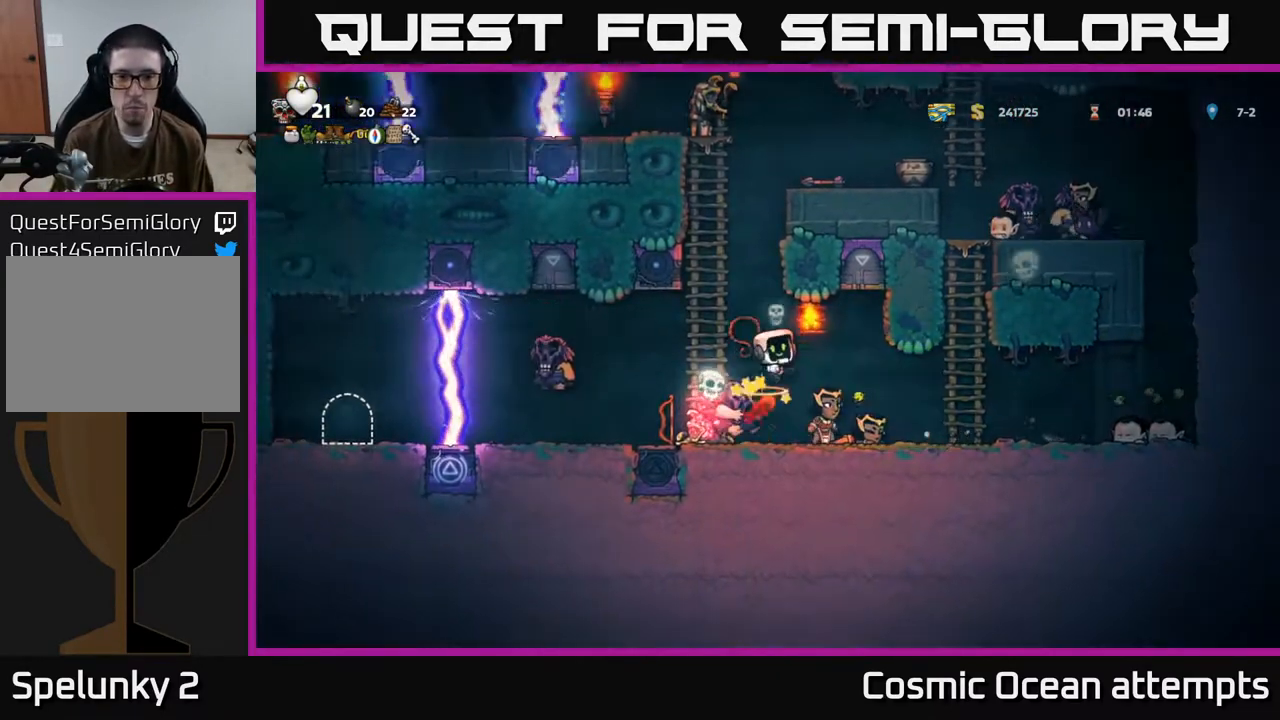
{"buttons": ["DPAD_RIGHT"], "left_stick": "center", "events": [[17, "X", "up"], [83, "A", "down"], [100, "X", "down"], [183, "X", "up"], [217, "A", "up"], [483, "DPAD_RIGHT", "down"]]}
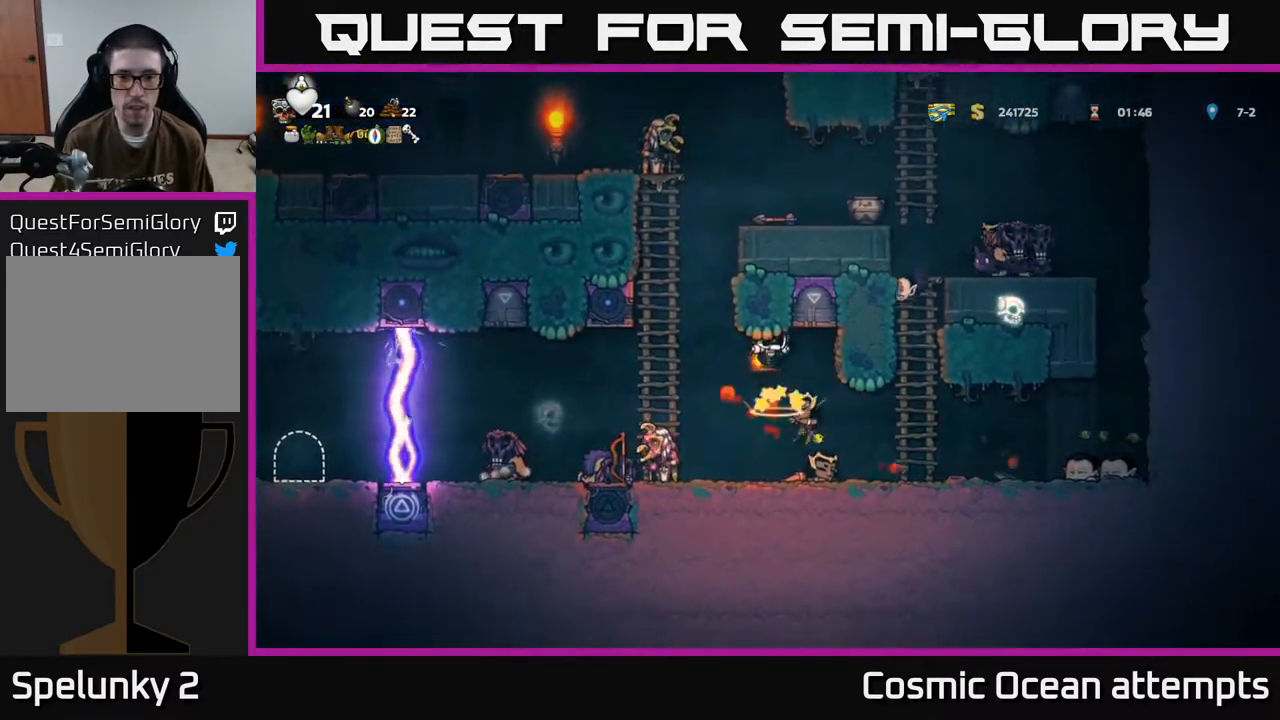
{"buttons": ["DPAD_LEFT"], "left_stick": "center", "events": [[50, "DPAD_RIGHT", "up"], [217, "DPAD_RIGHT", "down"], [300, "DPAD_RIGHT", "up"], [333, "DPAD_LEFT", "down"]]}
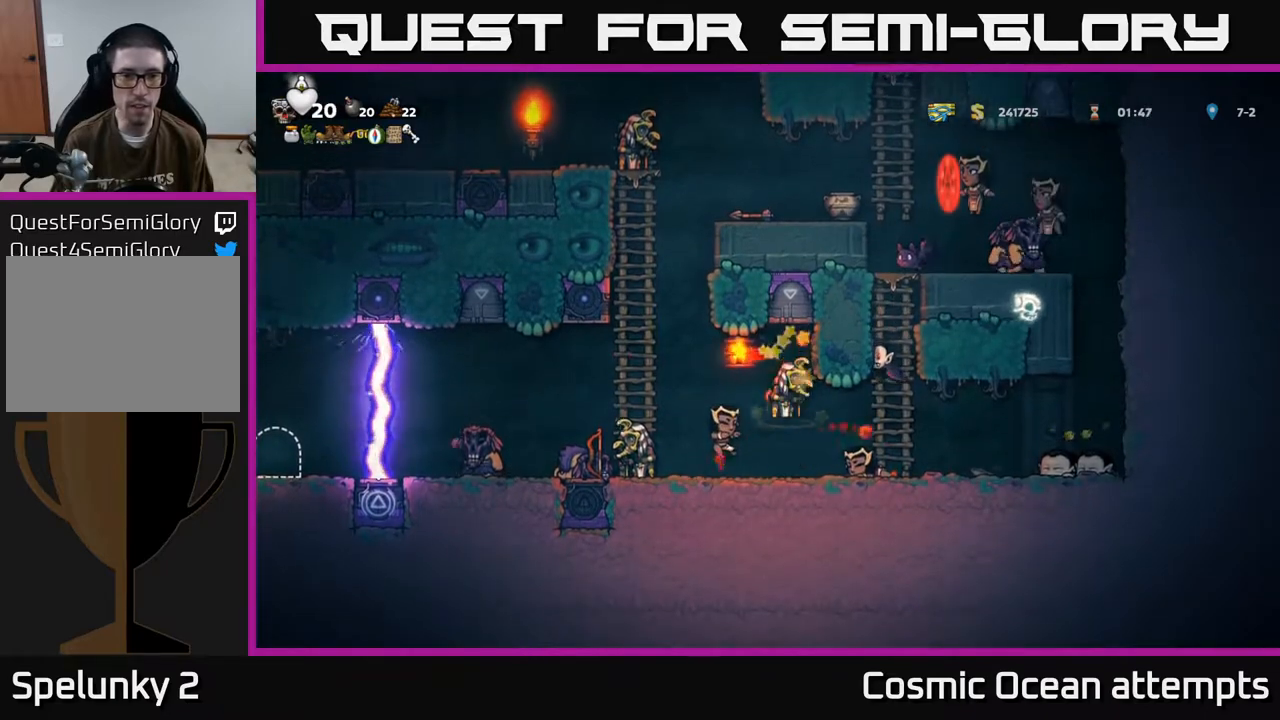
{"buttons": ["DPAD_LEFT"], "left_stick": "center", "events": [[333, "A", "down"], [333, "X", "down"], [417, "X", "up"], [450, "A", "up"]]}
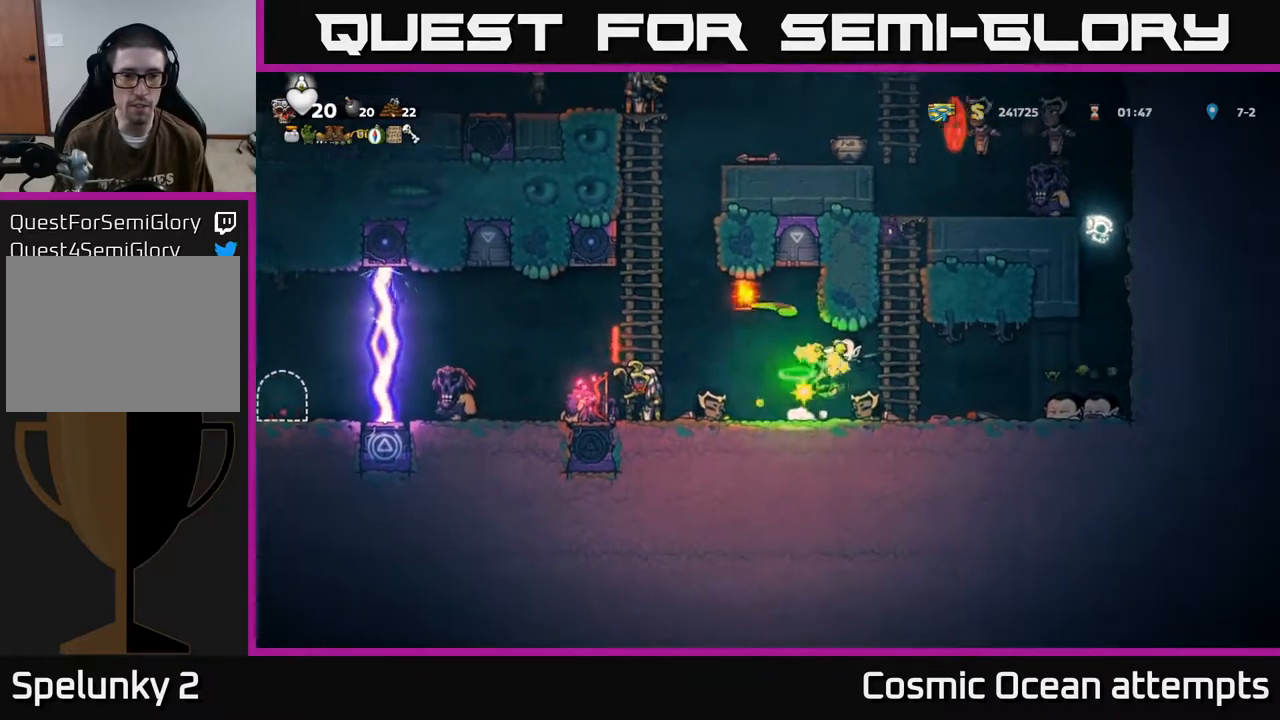
{"buttons": ["A"], "left_stick": "center", "events": [[117, "DPAD_LEFT", "up"], [250, "DPAD_RIGHT", "down"], [350, "X", "down"], [400, "DPAD_RIGHT", "up"], [433, "A", "down"], [467, "X", "up"]]}
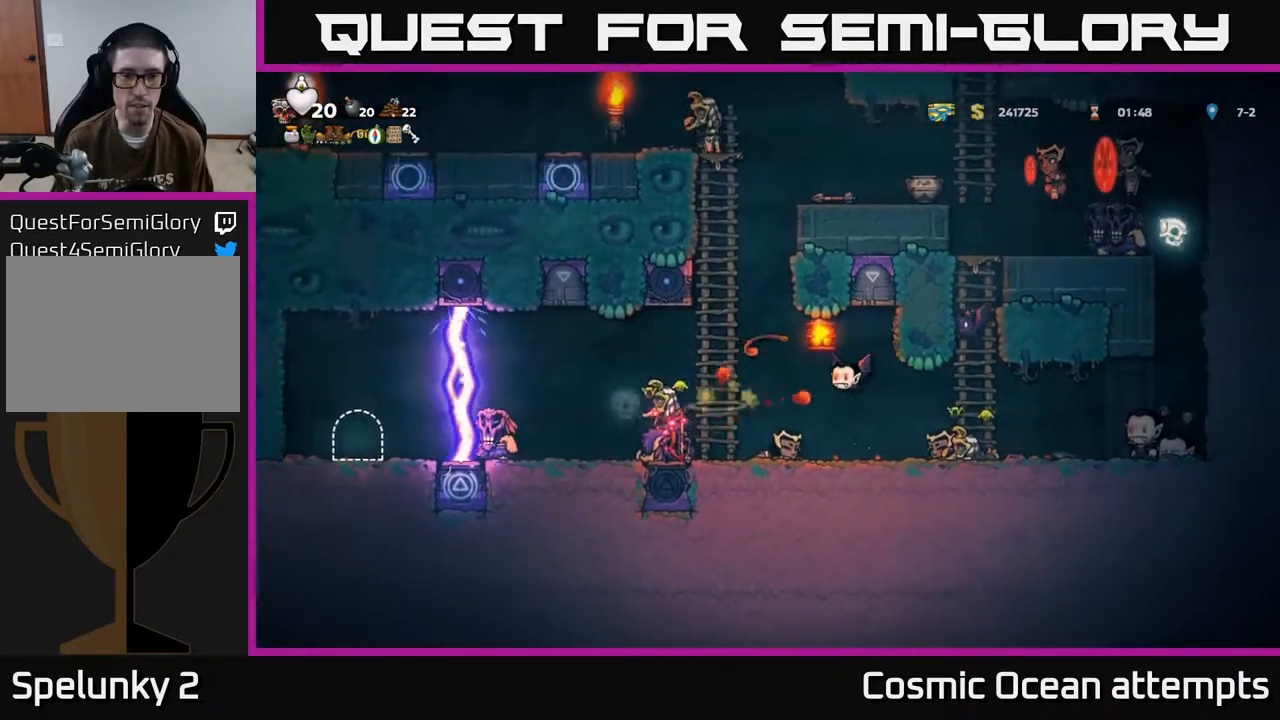
{"buttons": ["DPAD_RIGHT"], "left_stick": "center", "events": [[50, "A", "up"], [150, "DPAD_RIGHT", "down"], [217, "DPAD_RIGHT", "up"], [267, "X", "down"], [283, "A", "down"], [350, "X", "up"], [400, "A", "up"], [417, "DPAD_RIGHT", "down"]]}
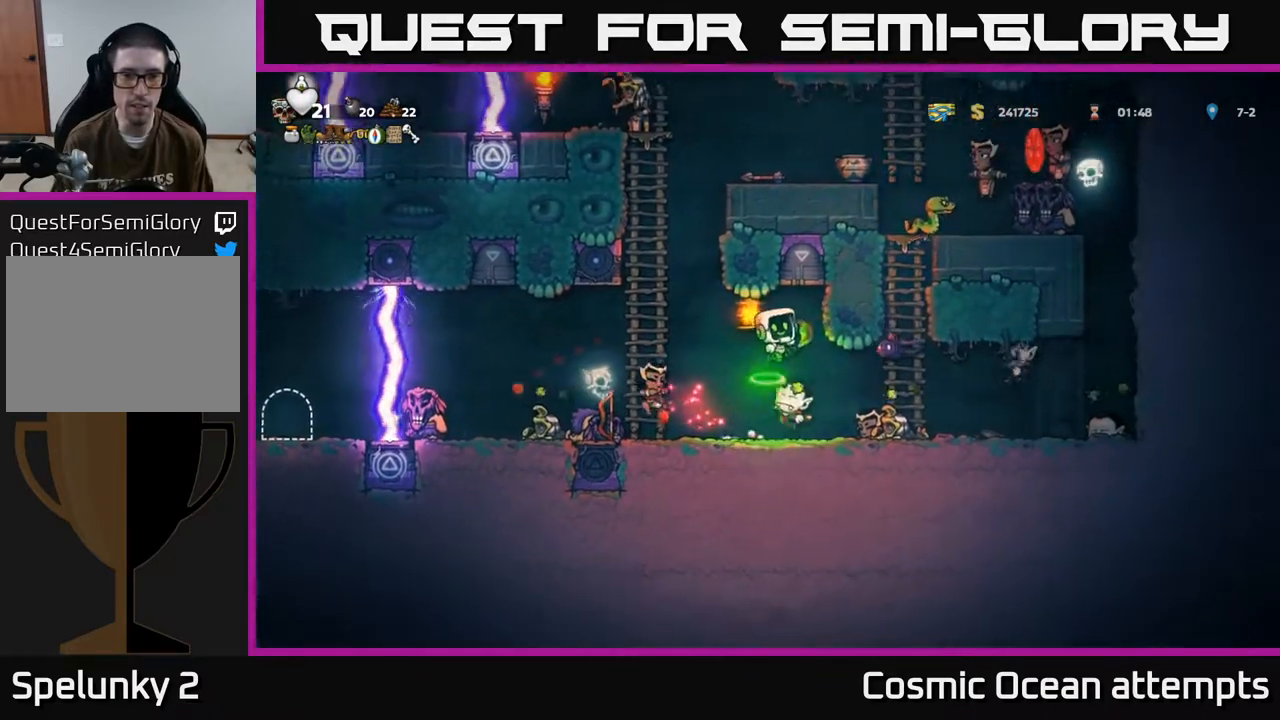
{"buttons": ["DPAD_RIGHT"], "left_stick": "center", "events": [[50, "DPAD_RIGHT", "up"], [333, "X", "down"], [467, "DPAD_RIGHT", "down"], [467, "X", "up"]]}
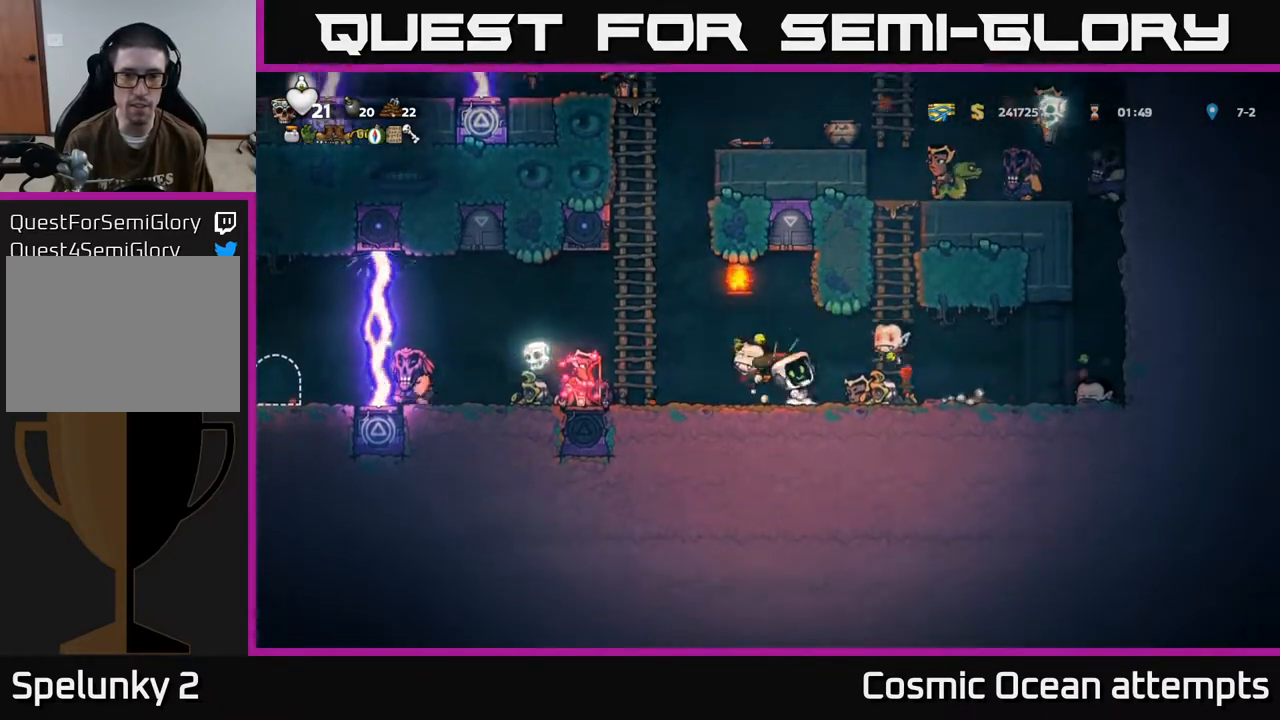
{"buttons": [], "left_stick": "center", "events": [[33, "A", "down"], [67, "X", "down"], [100, "DPAD_RIGHT", "up"], [183, "X", "up"], [200, "A", "up"], [267, "A", "down"], [267, "DPAD_RIGHT", "down"], [300, "A", "up"], [300, "X", "down"], [383, "X", "up"], [400, "DPAD_RIGHT", "up"]]}
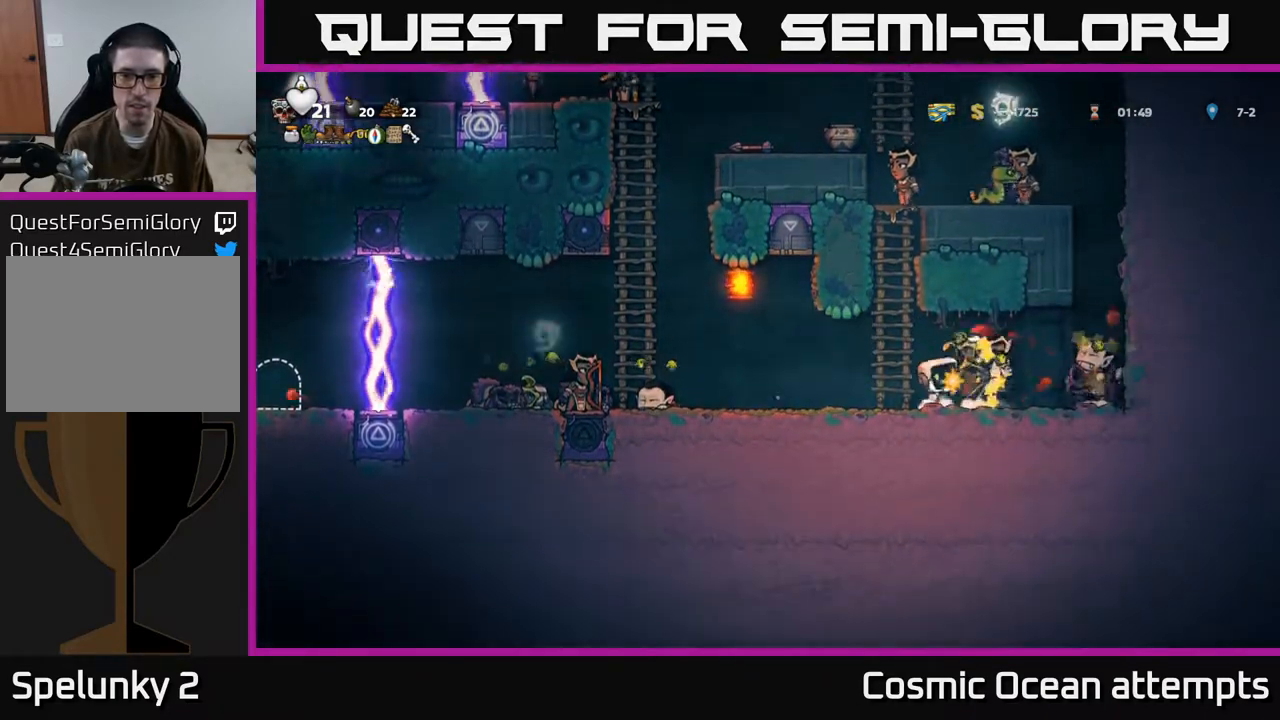
{"buttons": ["DPAD_RIGHT"], "left_stick": "center", "events": [[17, "X", "down"], [50, "A", "down"], [83, "X", "up"], [117, "A", "up"], [167, "A", "down"], [167, "DPAD_LEFT", "down"], [200, "X", "down"], [217, "A", "up"], [300, "DPAD_LEFT", "up"], [300, "X", "up"], [367, "DPAD_RIGHT", "down"]]}
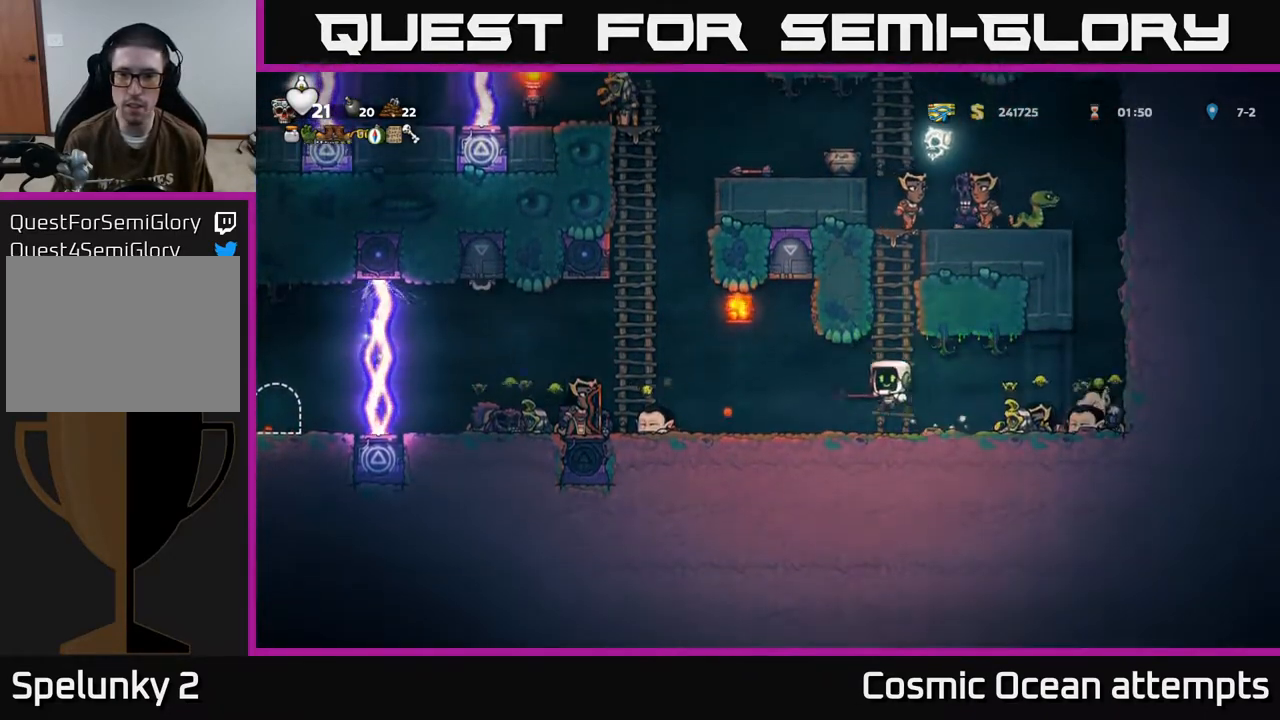
{"buttons": ["DPAD_LEFT"], "left_stick": "center", "events": [[150, "A", "down"], [167, "X", "down"], [300, "A", "up"], [300, "X", "up"], [333, "DPAD_RIGHT", "up"], [433, "DPAD_LEFT", "down"]]}
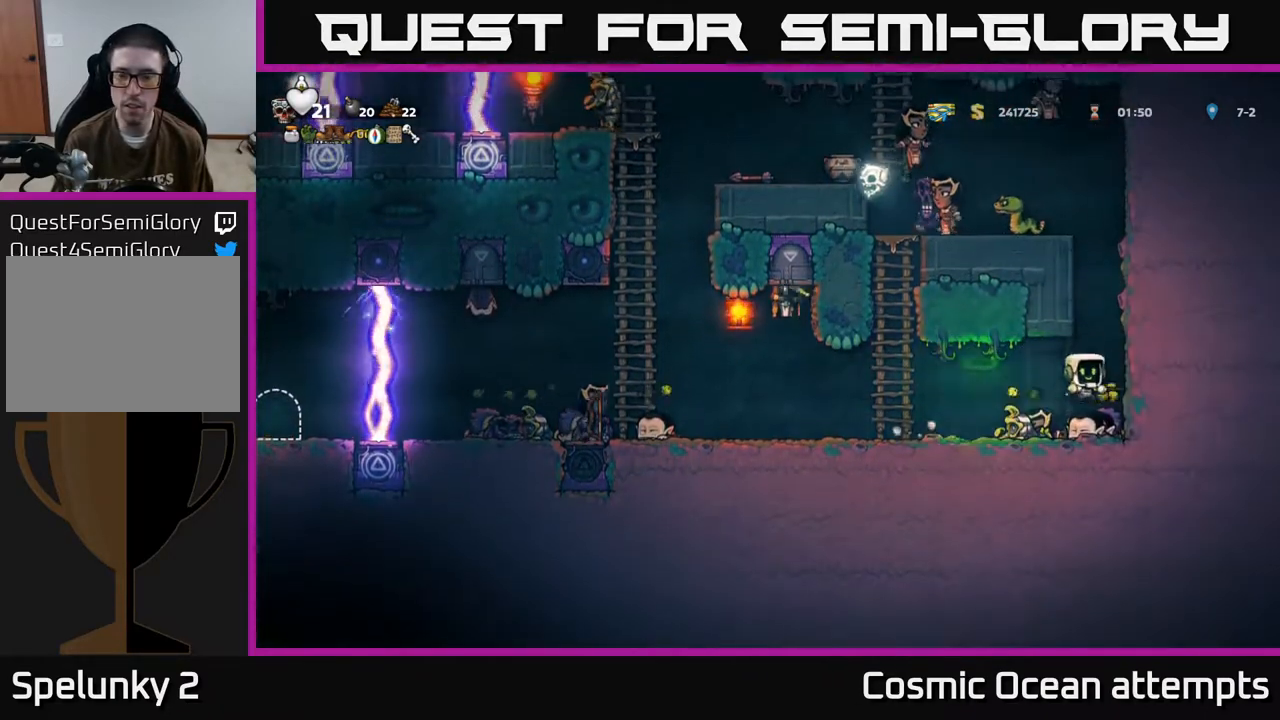
{"buttons": [], "left_stick": "center", "events": [[17, "DPAD_LEFT", "up"], [250, "DPAD_RIGHT", "down"], [300, "A", "down"], [433, "A", "up"], [483, "DPAD_RIGHT", "up"]]}
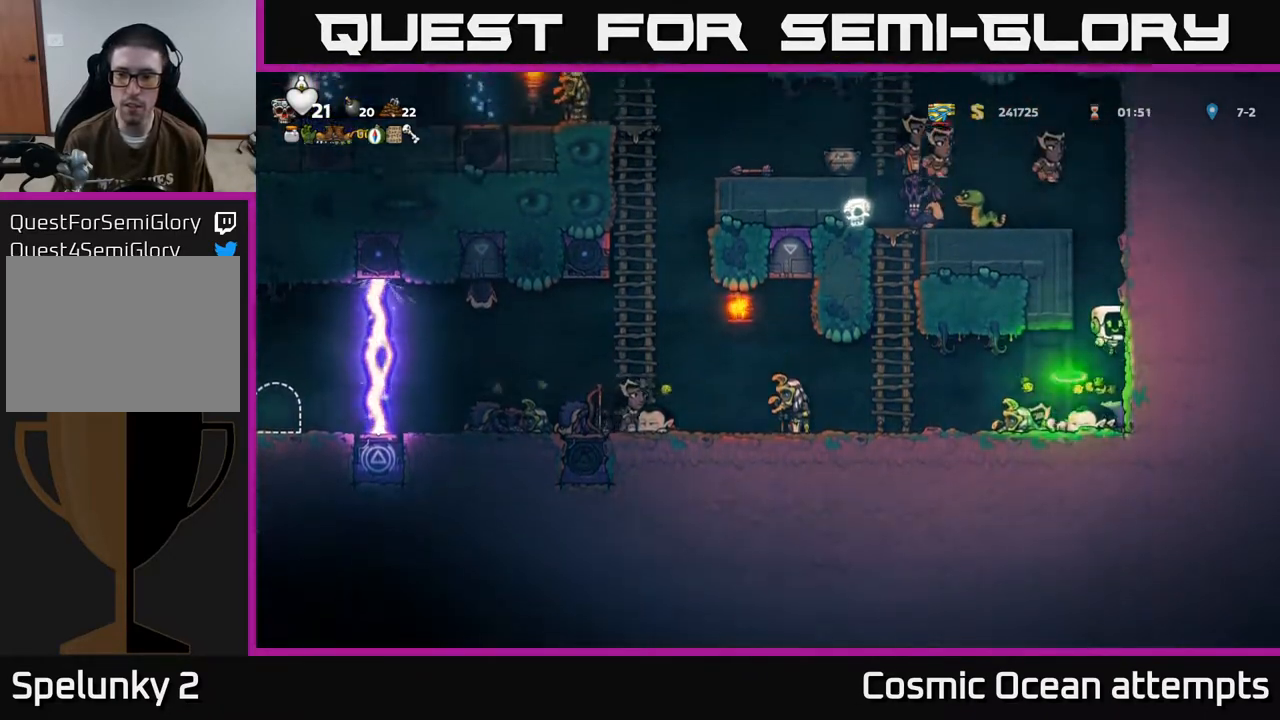
{"buttons": [], "left_stick": "center", "events": [[350, "A", "down"], [467, "A", "up"]]}
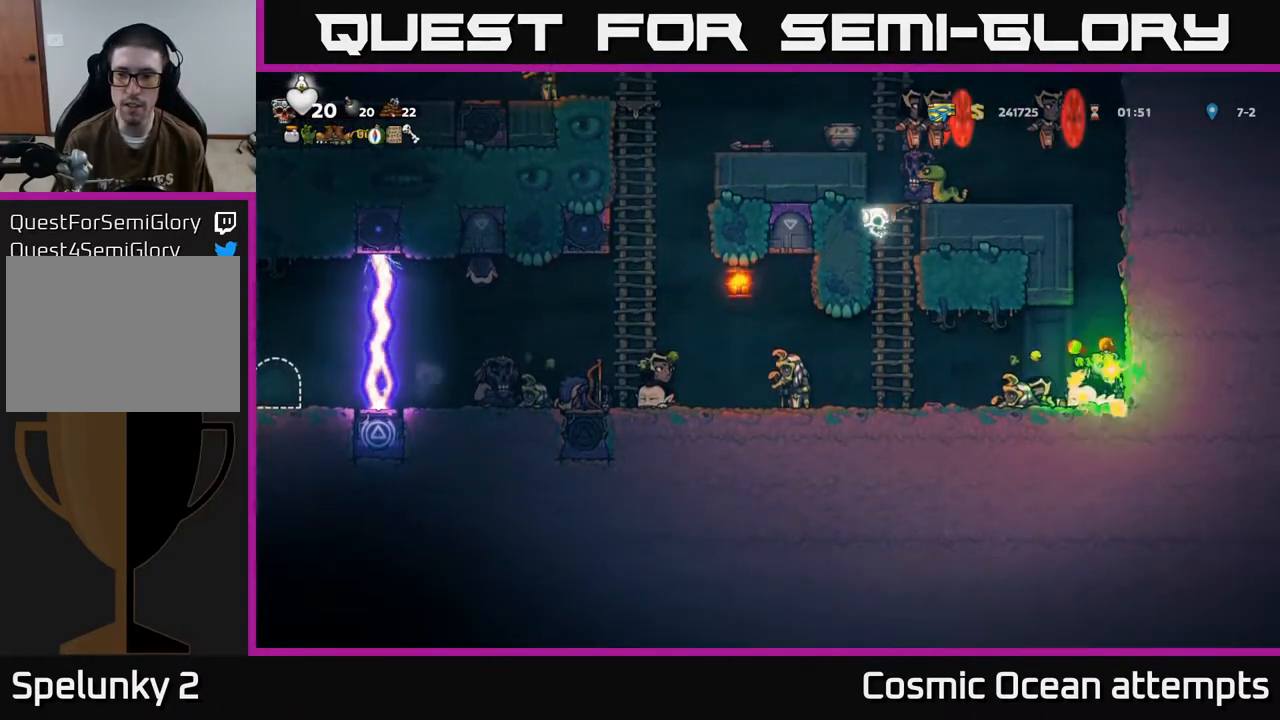
{"buttons": ["A", "X"], "left_stick": "center", "events": [[233, "A", "down"], [283, "X", "down"], [333, "A", "up"], [333, "DPAD_LEFT", "down"], [350, "X", "up"], [417, "DPAD_LEFT", "up"], [483, "A", "down"], [483, "X", "down"]]}
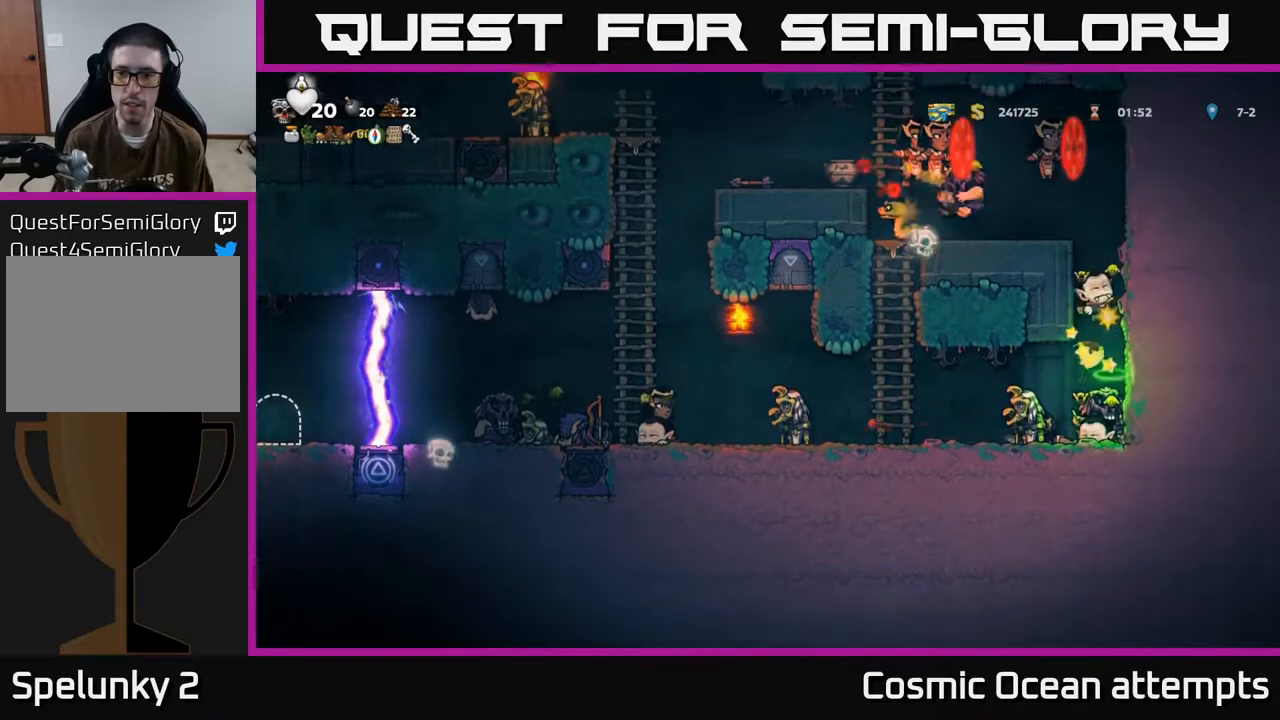
{"buttons": ["A", "X"], "left_stick": "center", "events": [[33, "X", "up"], [50, "A", "up"], [133, "A", "down"], [133, "X", "down"], [183, "A", "up"], [200, "DPAD_LEFT", "down"], [217, "X", "up"], [300, "A", "down"], [300, "DPAD_LEFT", "up"], [300, "X", "down"], [317, "DPAD_RIGHT", "down"], [383, "A", "up"], [383, "X", "up"], [483, "A", "down"], [500, "DPAD_RIGHT", "up"], [500, "X", "down"]]}
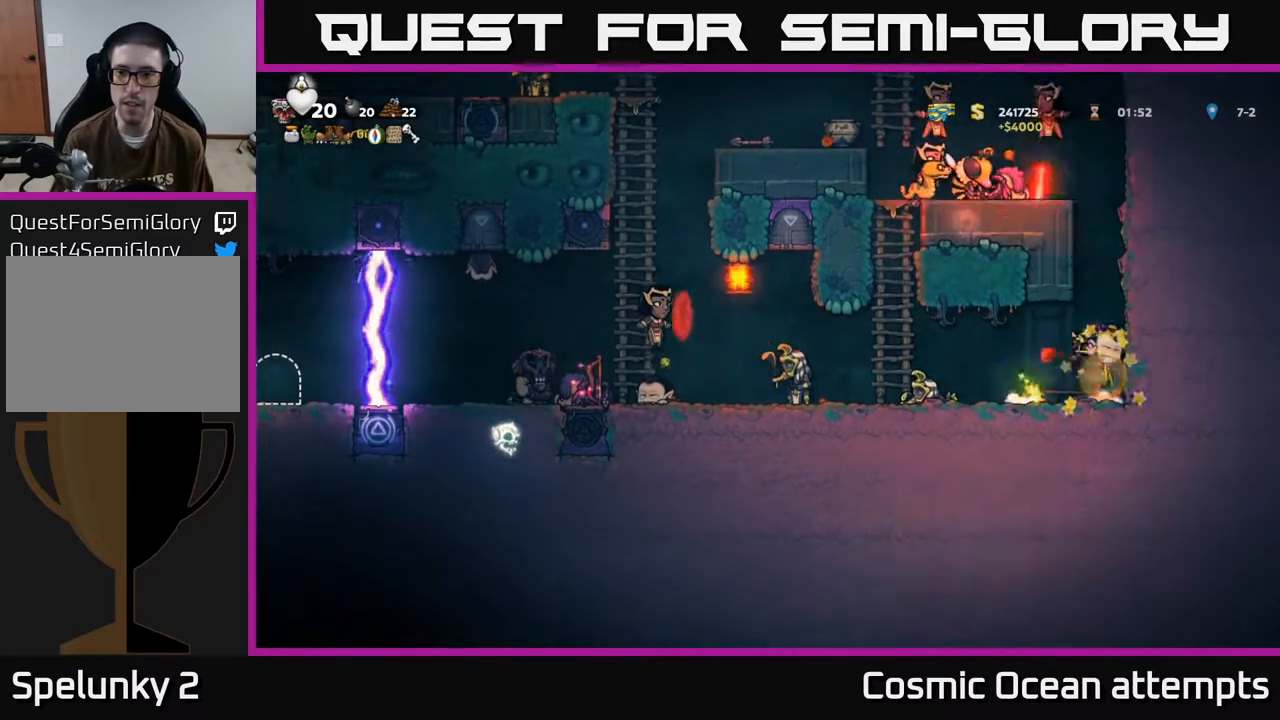
{"buttons": ["DPAD_LEFT"], "left_stick": "center", "events": [[67, "X", "up"], [83, "A", "up"], [183, "A", "down"], [200, "DPAD_RIGHT", "down"], [200, "X", "down"], [283, "A", "up"], [283, "X", "up"], [333, "DPAD_RIGHT", "up"], [450, "DPAD_LEFT", "down"]]}